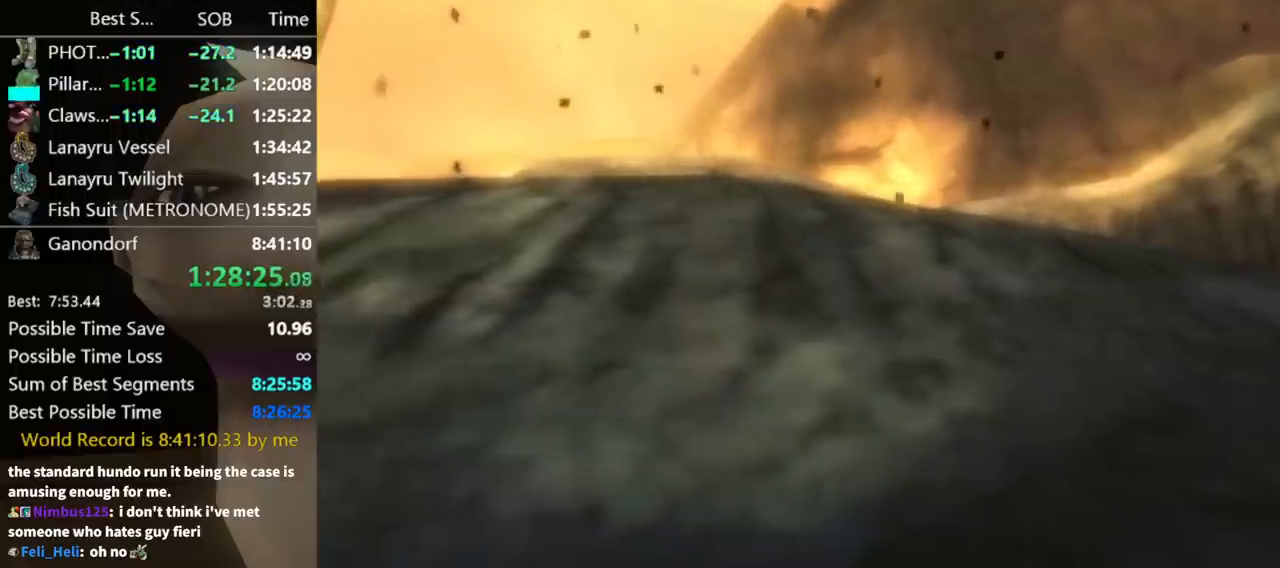
Gameplay with a controller (Nintendo layout); each line is a JSON object with the inputs held at the frame after it. "events" lists button and stick changes between this image and that frame as [ms after this image, input, new state], when the widget could be followed in between. Not read: L3 R3.
{"buttons": [], "left_stick": "center", "right_stick": "center", "events": []}
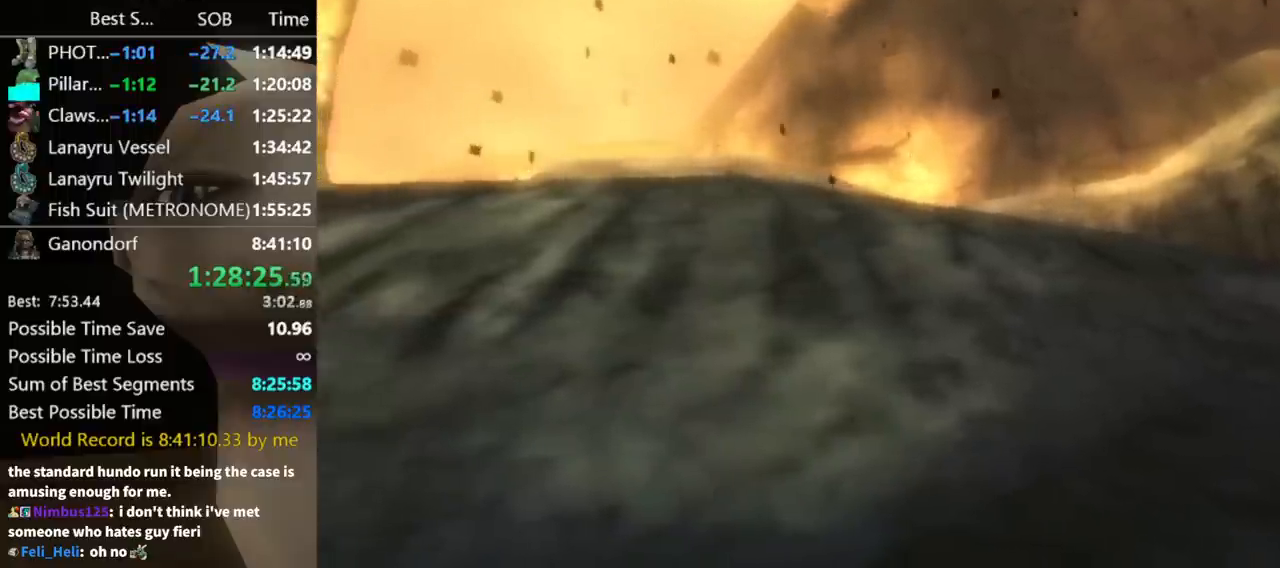
{"buttons": [], "left_stick": "center", "right_stick": "center", "events": []}
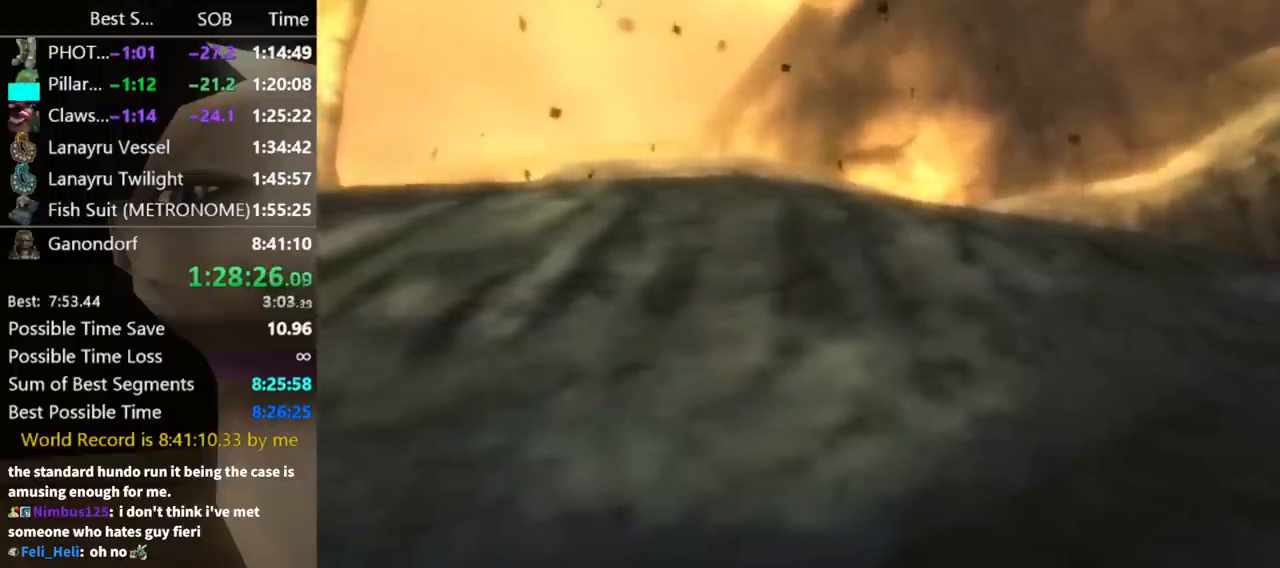
{"buttons": [], "left_stick": "center", "right_stick": "center", "events": []}
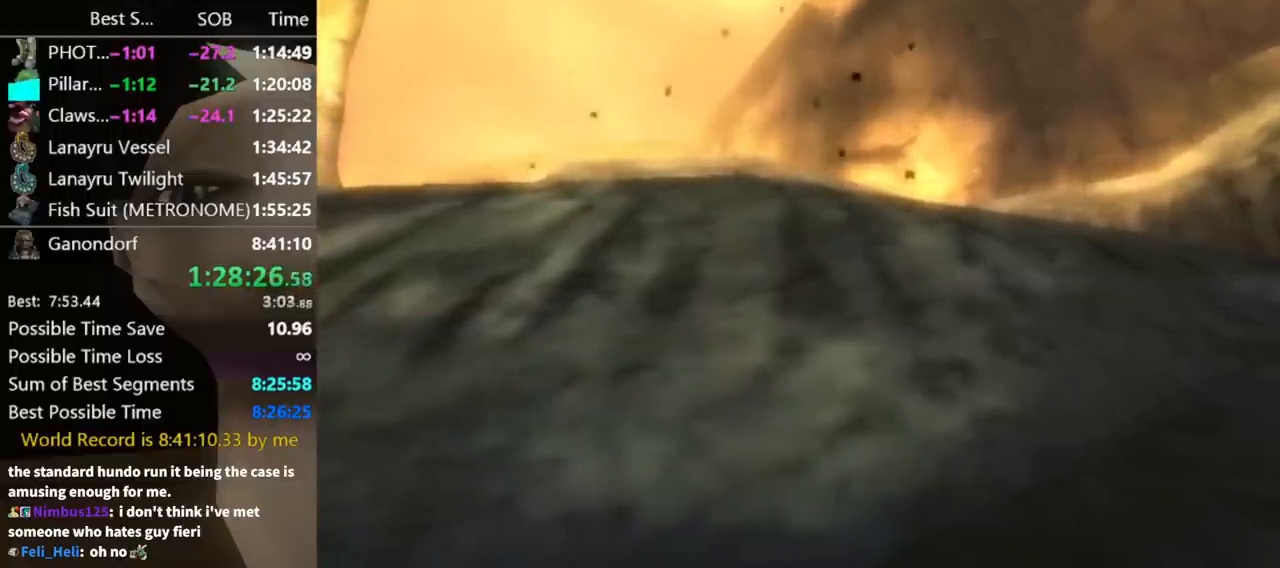
{"buttons": [], "left_stick": "center", "right_stick": "center", "events": []}
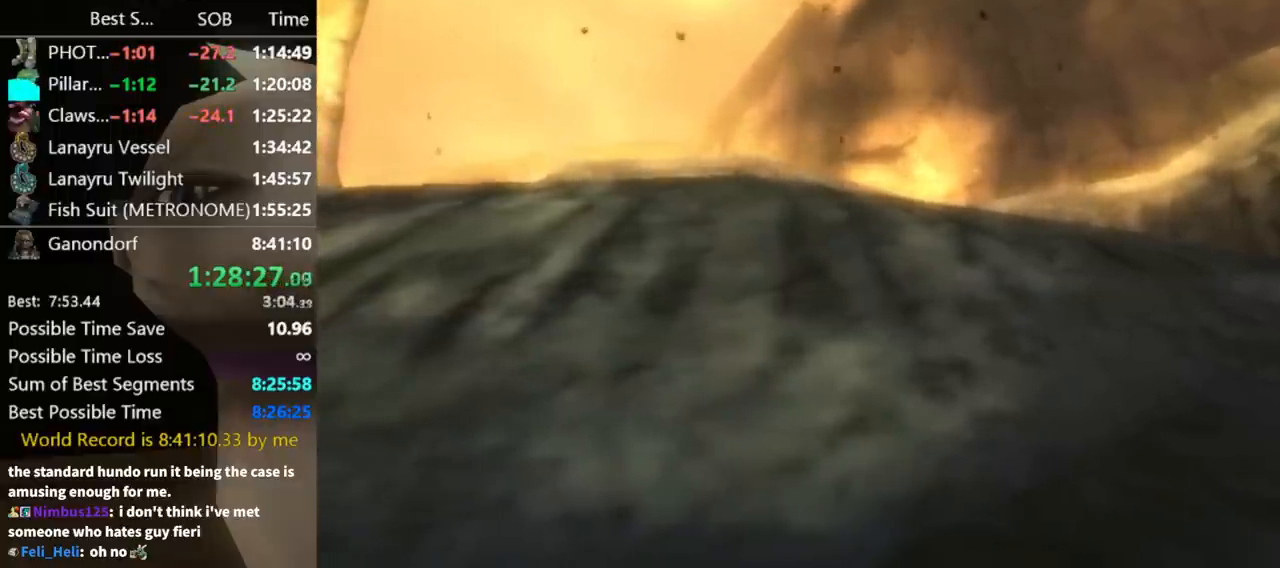
{"buttons": [], "left_stick": "center", "right_stick": "center", "events": []}
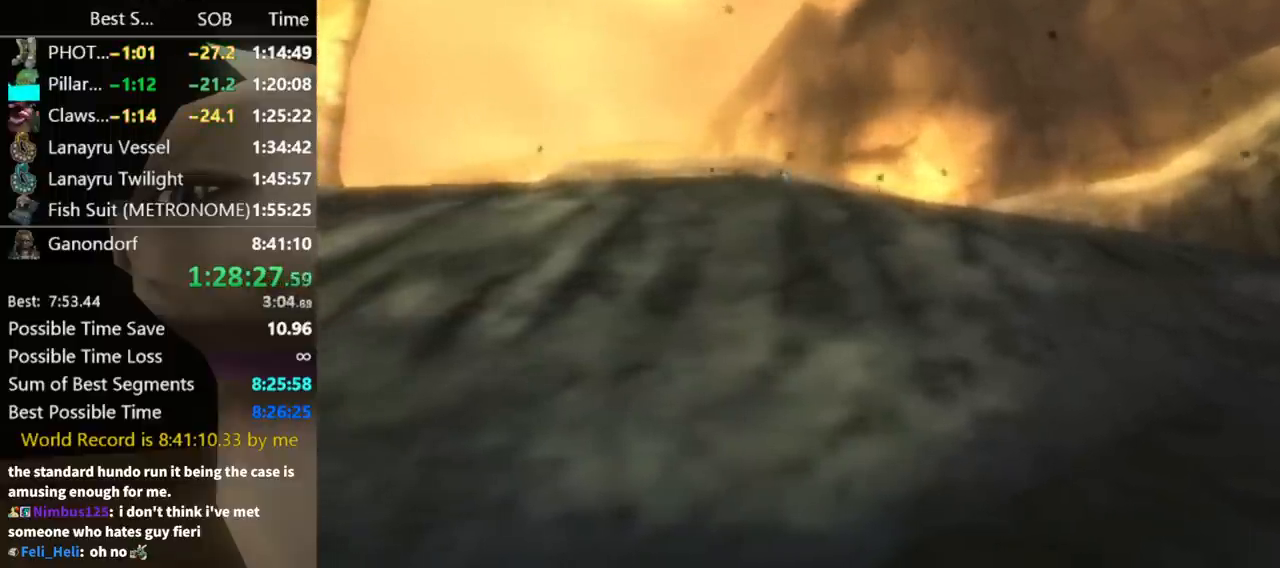
{"buttons": ["A"], "left_stick": "center", "right_stick": "center", "events": [[500, "A", "down"]]}
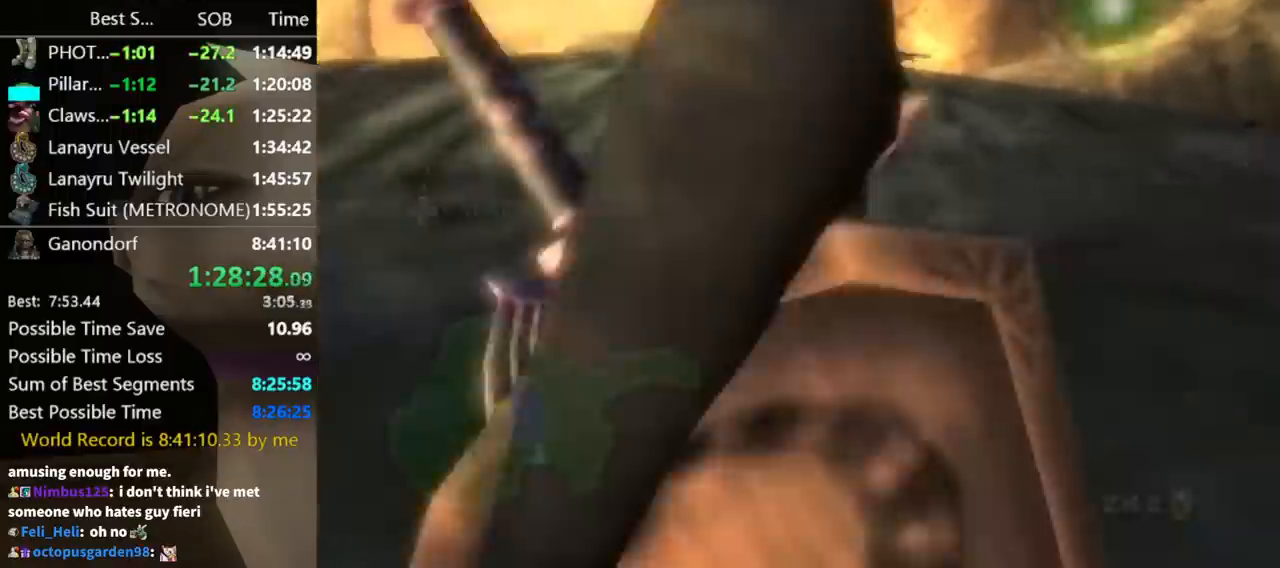
{"buttons": [], "left_stick": "down", "right_stick": "center", "events": [[33, "left_stick", "down"], [100, "A", "up"], [167, "A", "down"], [200, "A", "up"], [233, "A", "down"], [333, "A", "up"], [367, "A", "down"], [467, "A", "up"]]}
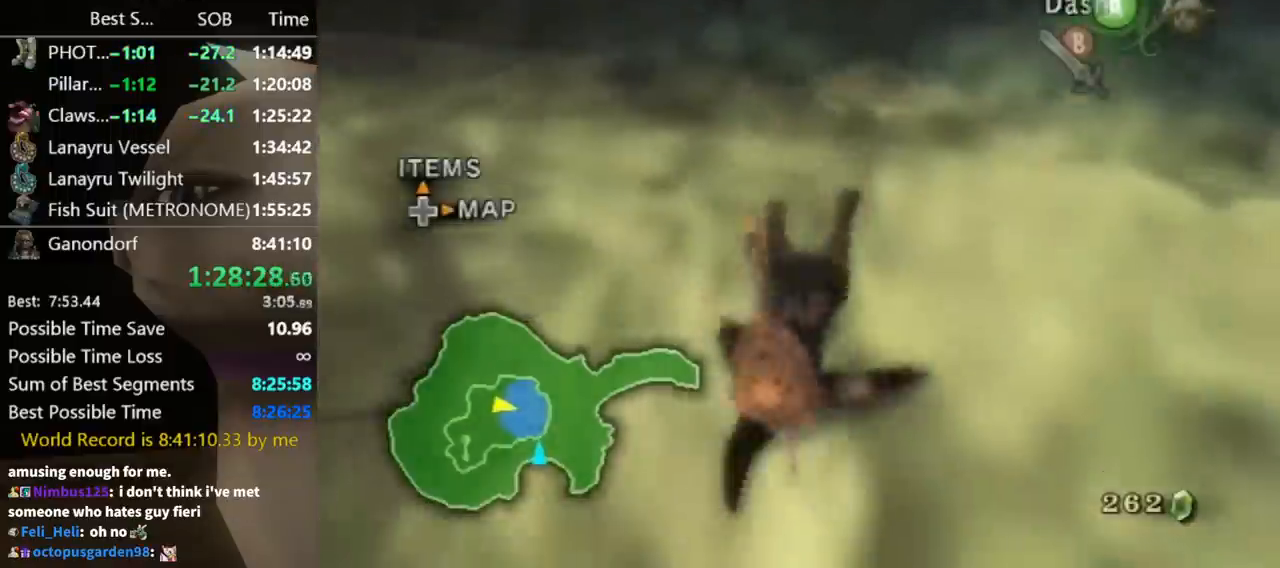
{"buttons": [], "left_stick": "down-left", "right_stick": "center", "events": [[33, "A", "down"], [100, "A", "up"], [100, "left_stick", "down-left"], [133, "A", "down"], [233, "A", "up"], [267, "A", "down"], [300, "A", "up"], [367, "A", "down"], [467, "A", "up"]]}
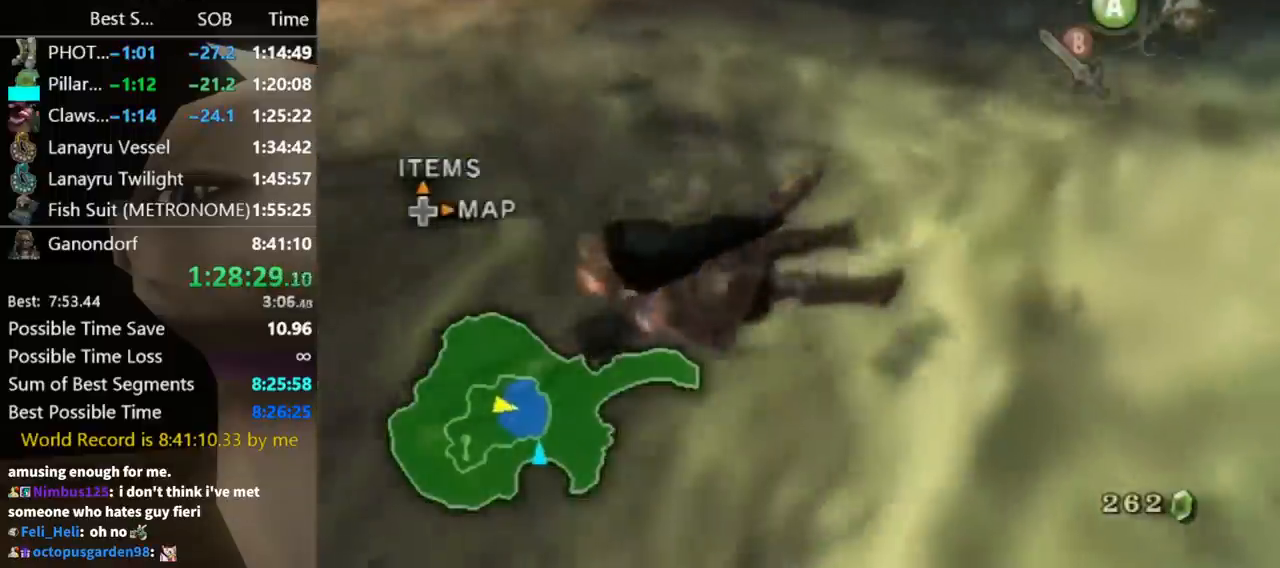
{"buttons": [], "left_stick": "center", "right_stick": "right", "events": [[100, "Y", "down"], [100, "left_stick", "left"], [167, "Y", "up"], [267, "left_stick", "up"], [367, "left_stick", "center"], [367, "right_stick", "right"]]}
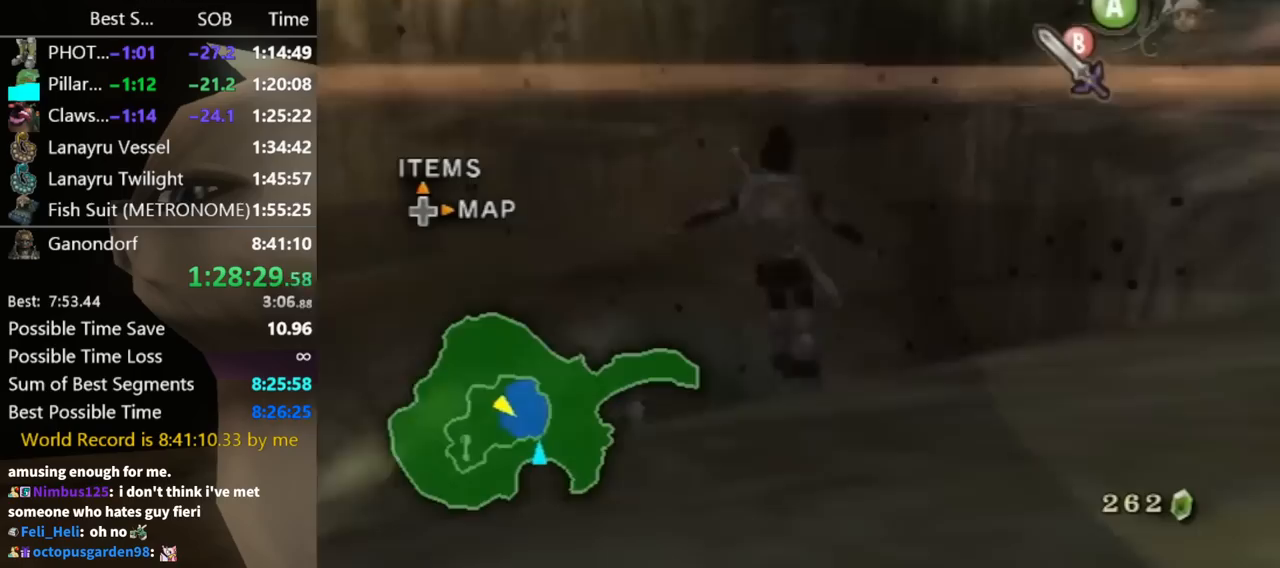
{"buttons": [], "left_stick": "center", "right_stick": "down-right", "events": [[333, "right_stick", "center"], [500, "right_stick", "down-right"]]}
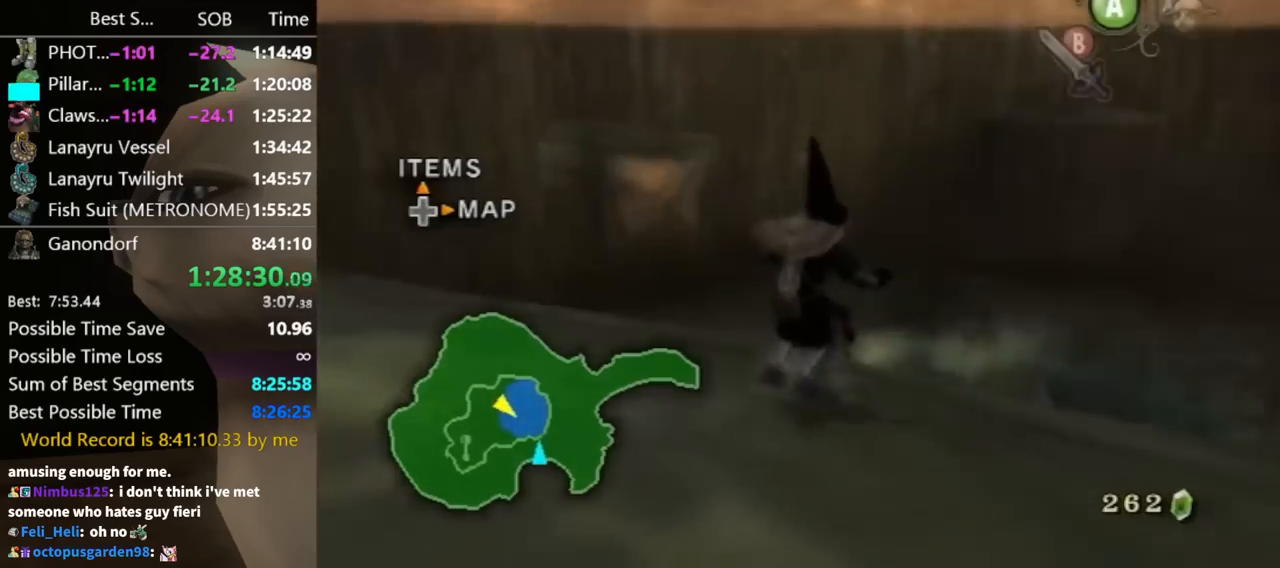
{"buttons": [], "left_stick": "up-left", "right_stick": "down-right", "events": [[167, "left_stick", "up"], [167, "right_stick", "center"], [267, "left_stick", "up-left"], [333, "right_stick", "down-right"]]}
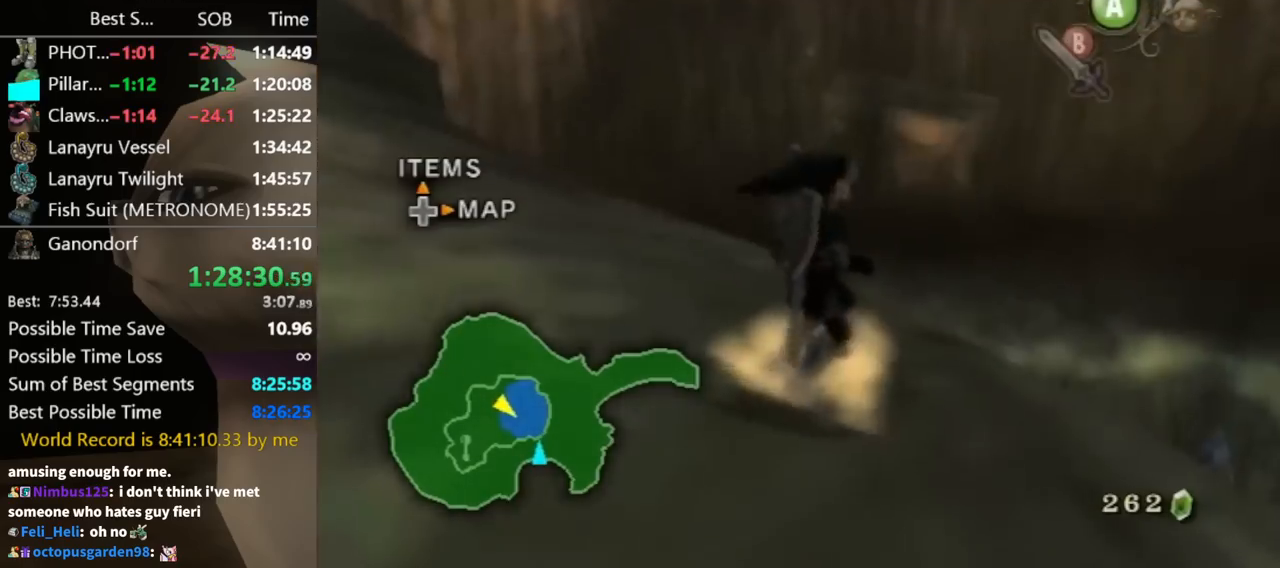
{"buttons": [], "left_stick": "up", "right_stick": "center", "events": [[33, "right_stick", "center"], [167, "left_stick", "up"]]}
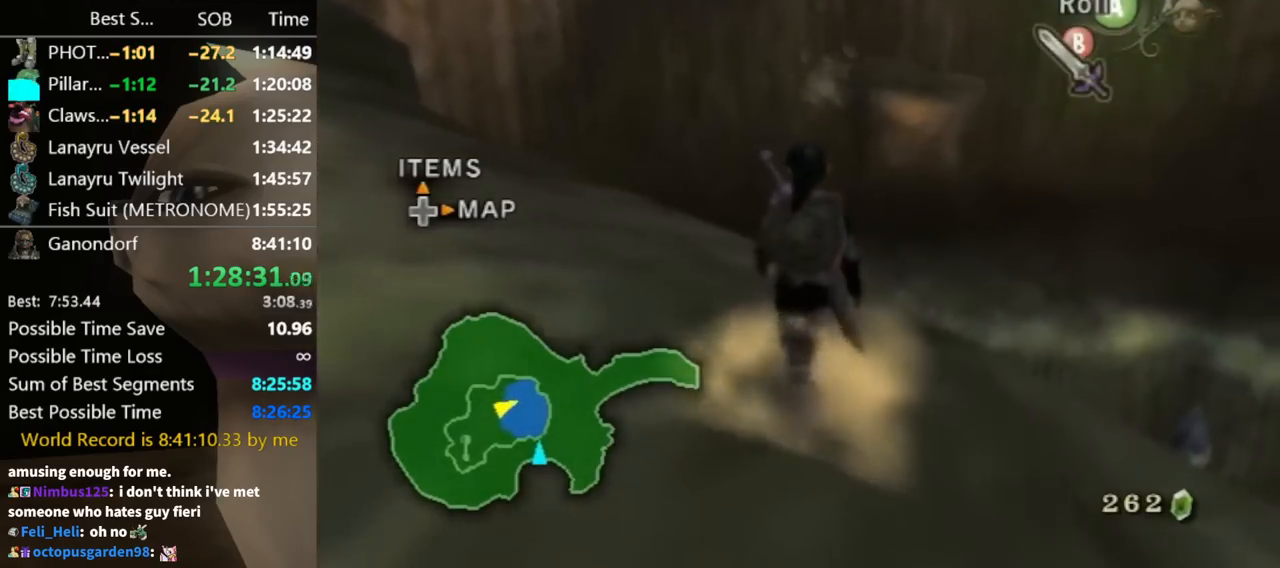
{"buttons": [], "left_stick": "up", "right_stick": "down-right", "events": [[33, "right_stick", "down-right"]]}
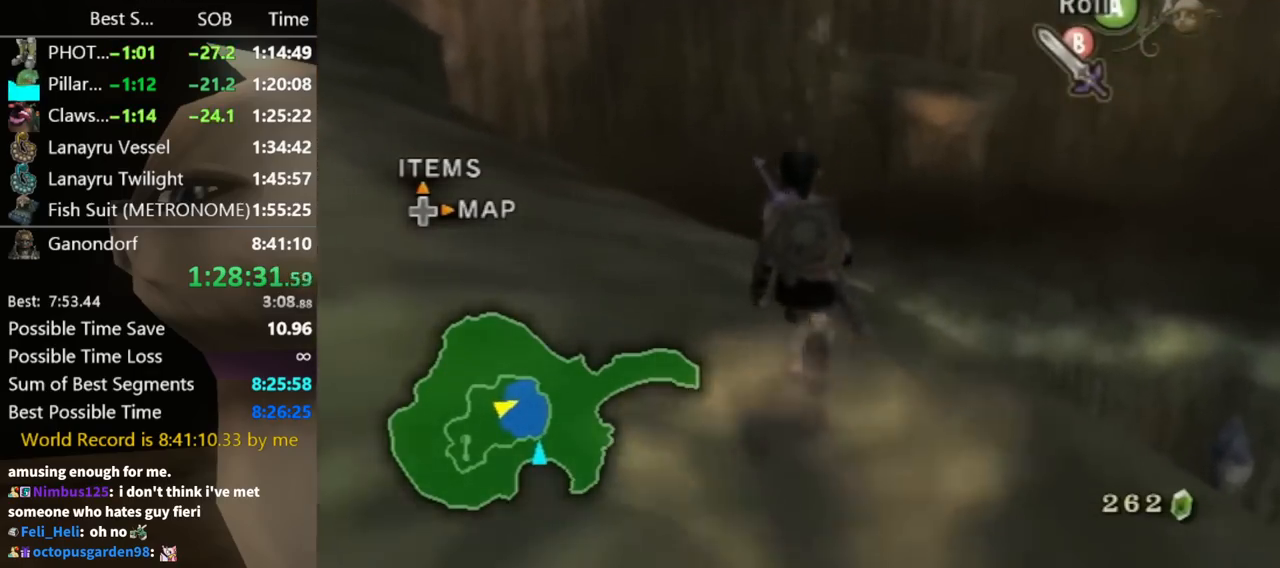
{"buttons": [], "left_stick": "up", "right_stick": "down-right", "events": []}
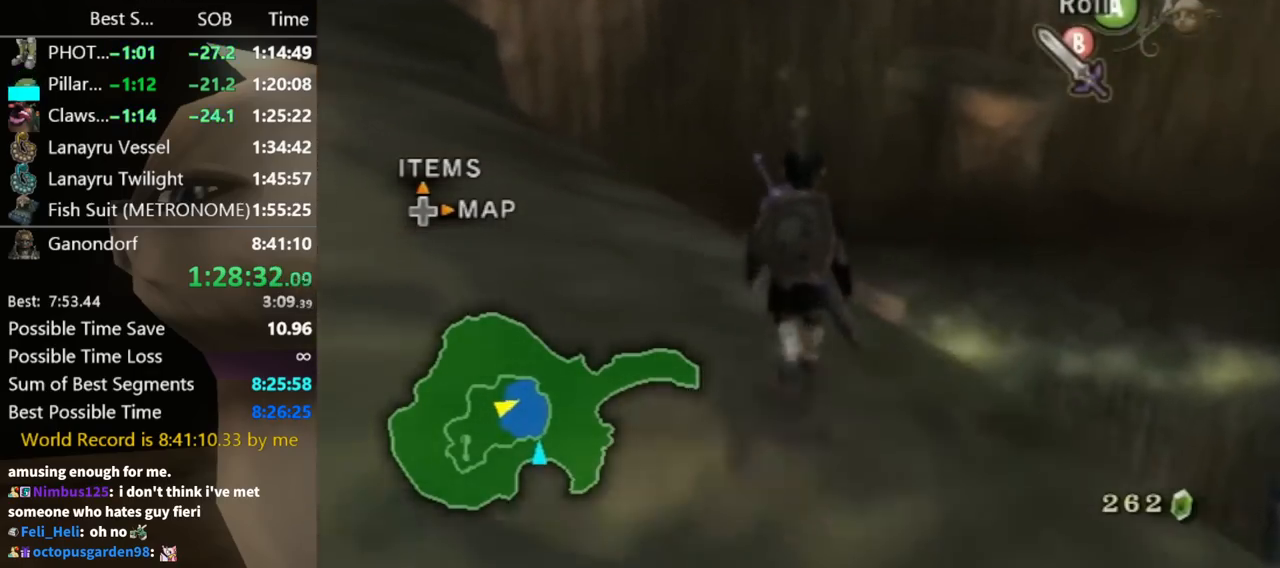
{"buttons": [], "left_stick": "up", "right_stick": "down-right", "events": []}
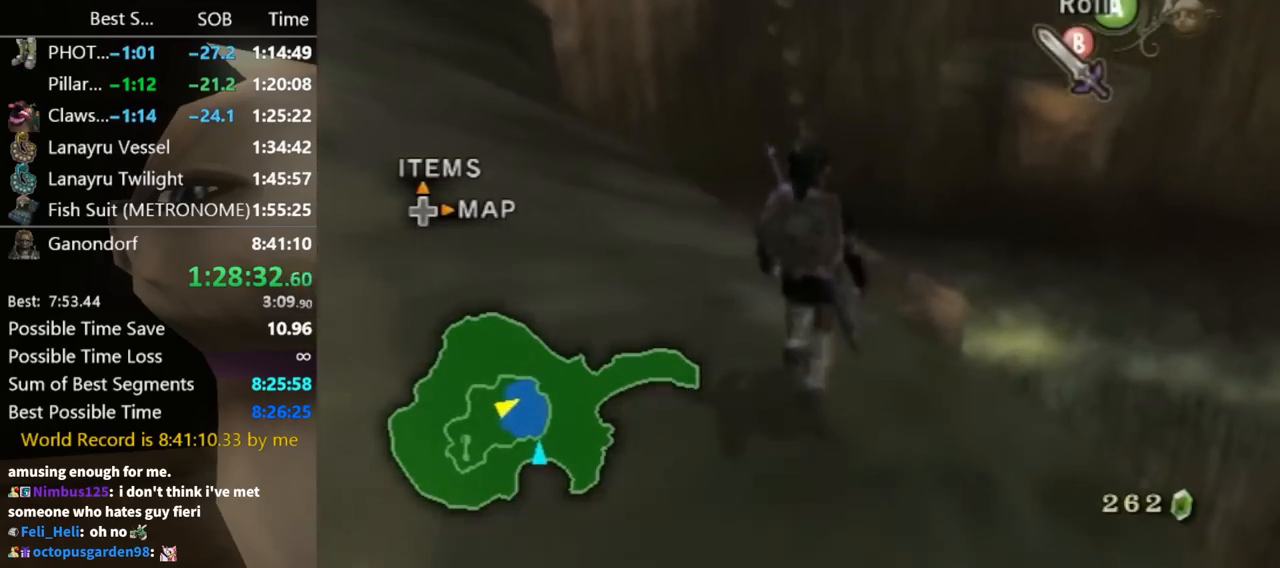
{"buttons": [], "left_stick": "up", "right_stick": "down-right", "events": []}
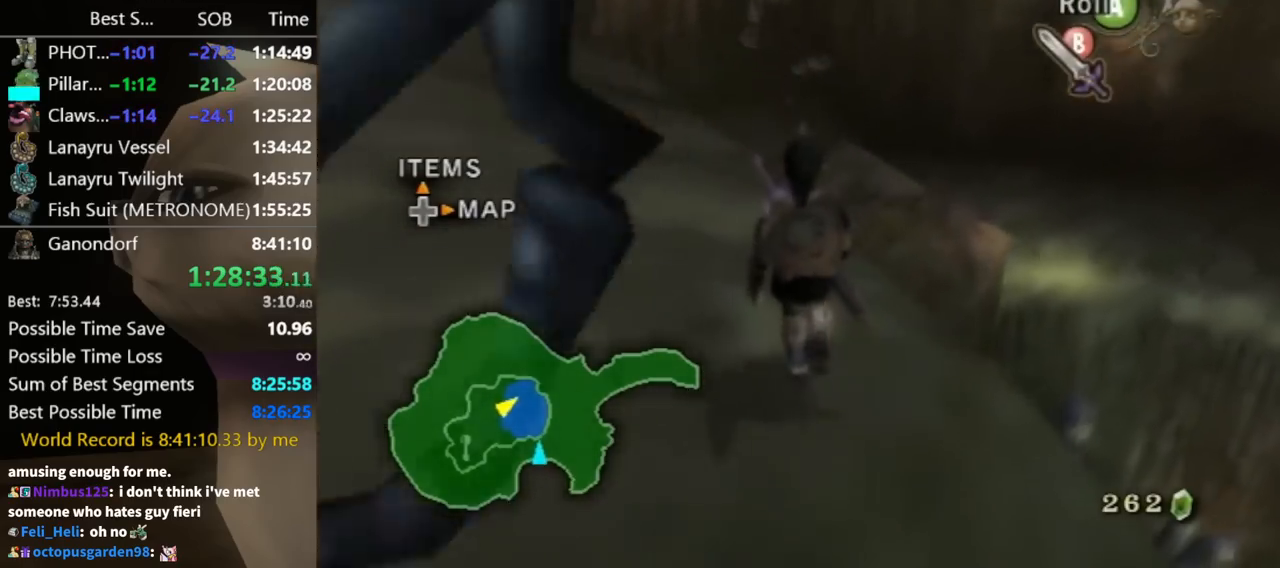
{"buttons": [], "left_stick": "up", "right_stick": "down-right", "events": []}
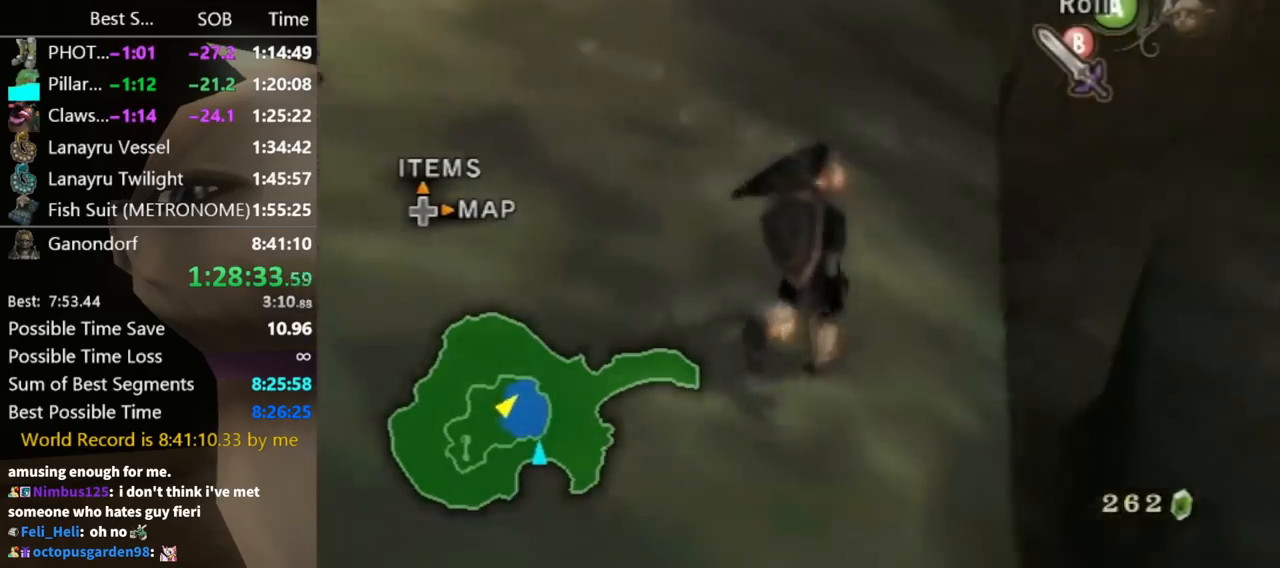
{"buttons": [], "left_stick": "right", "right_stick": "down-right", "events": [[33, "left_stick", "up-right"], [200, "left_stick", "right"]]}
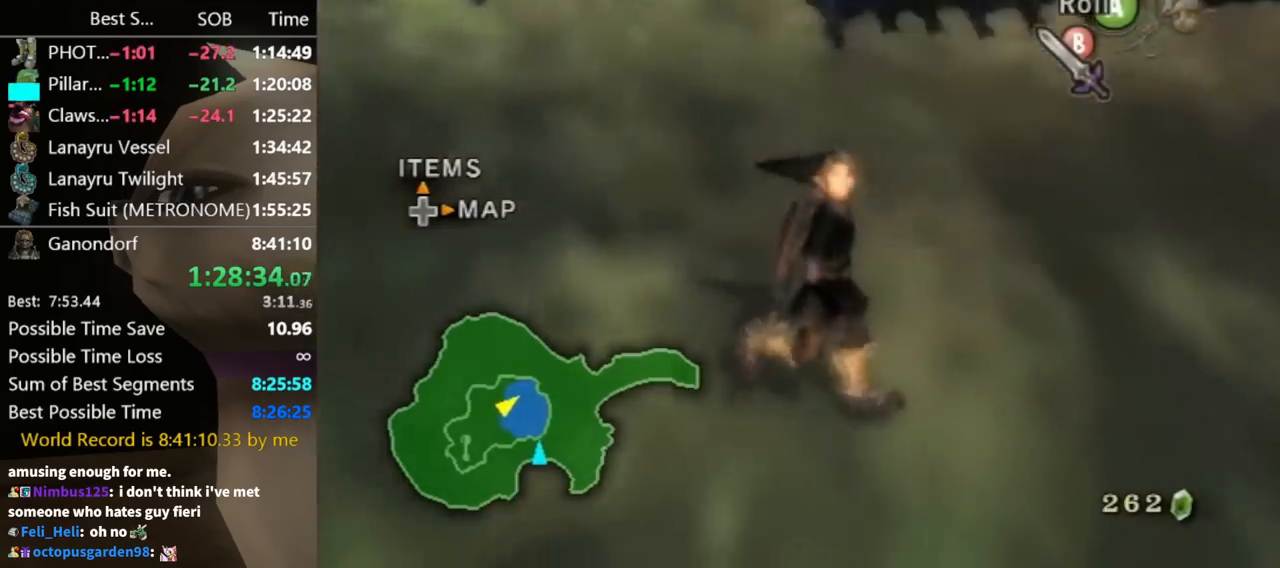
{"buttons": ["L1"], "left_stick": "down-right", "right_stick": "center", "events": [[67, "left_stick", "down-right"], [200, "right_stick", "right"], [333, "L1", "down"], [433, "right_stick", "center"]]}
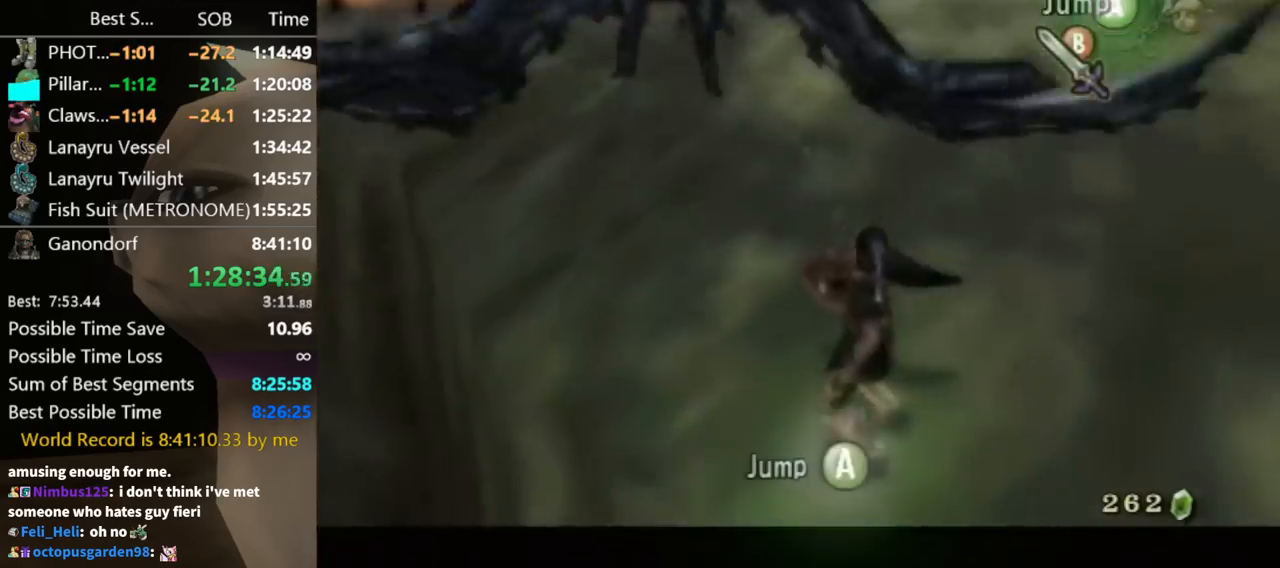
{"buttons": ["L1"], "left_stick": "center", "right_stick": "center", "events": [[300, "left_stick", "right"], [467, "left_stick", "center"]]}
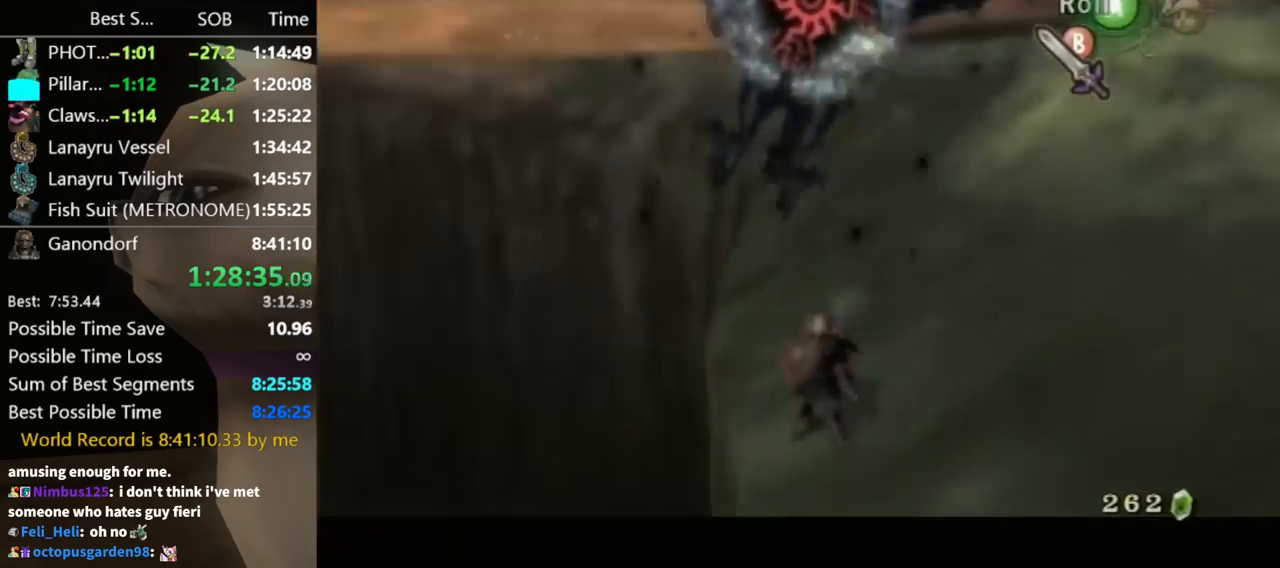
{"buttons": ["L1"], "left_stick": "center", "right_stick": "center", "events": []}
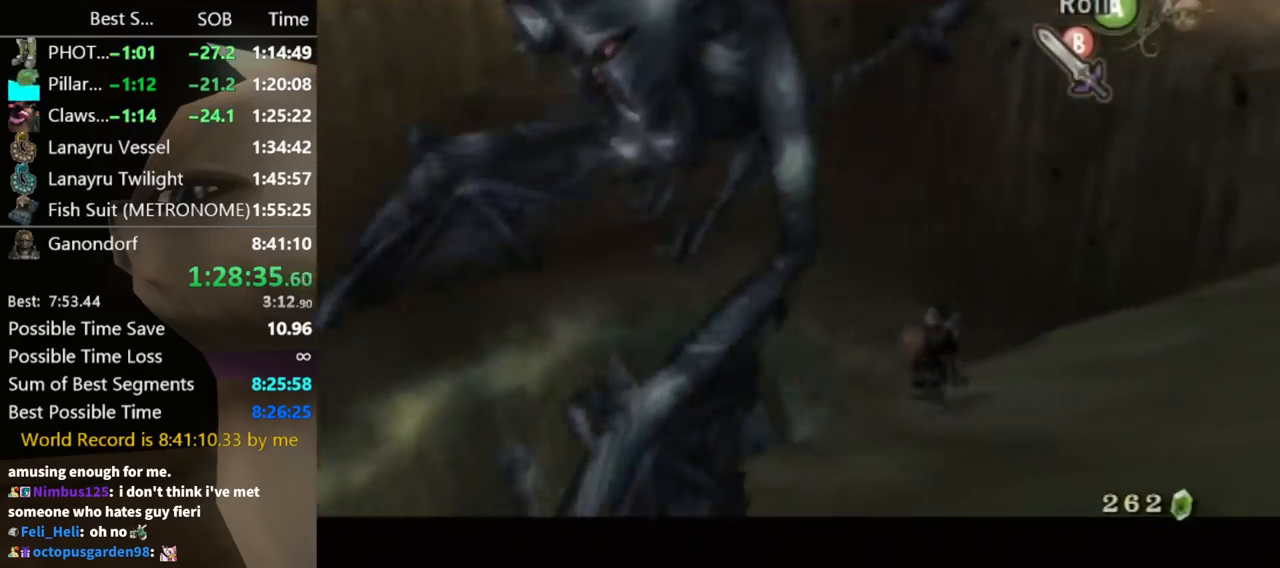
{"buttons": ["L1"], "left_stick": "center", "right_stick": "center", "events": []}
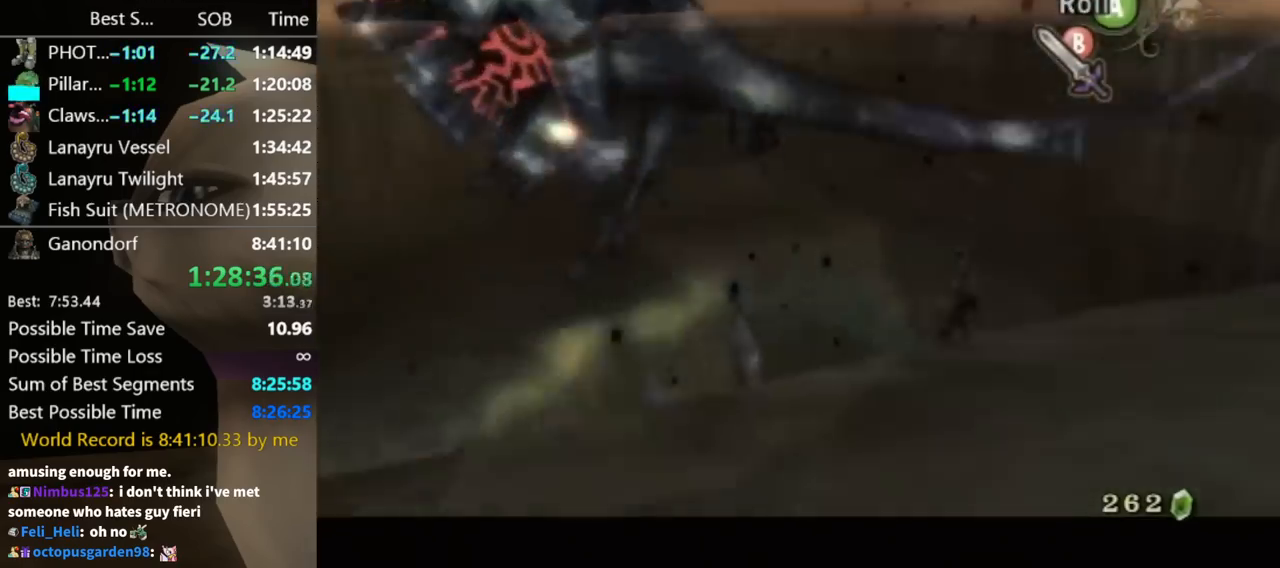
{"buttons": ["L1", "START"], "left_stick": "center", "right_stick": "center", "events": [[500, "START", "down"]]}
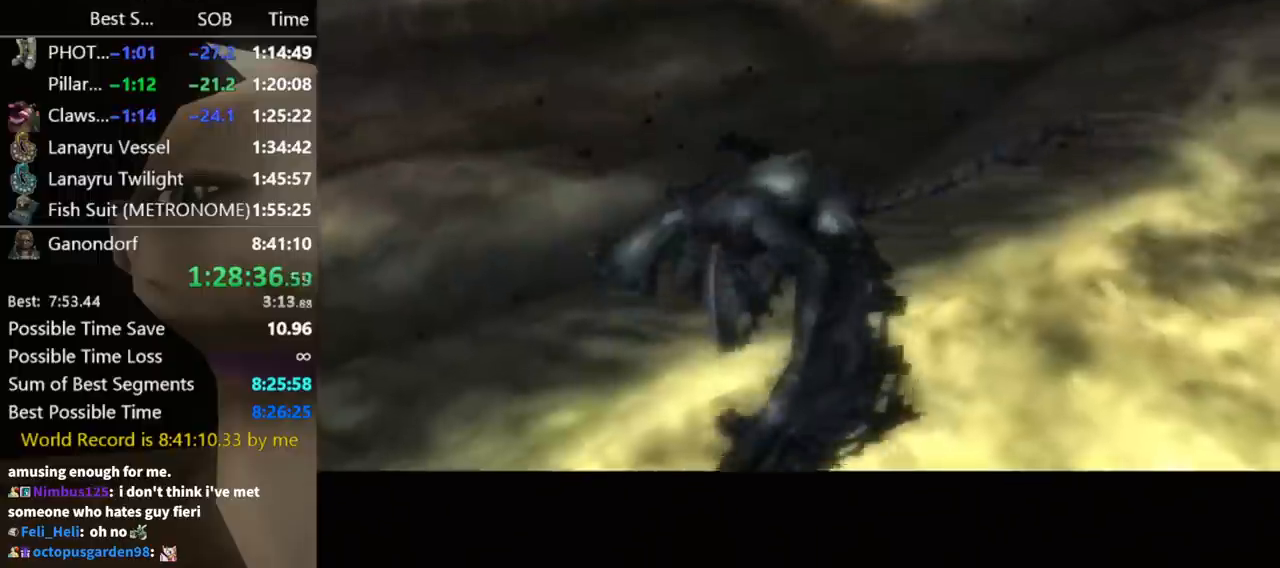
{"buttons": ["L1", "START"], "left_stick": "center", "right_stick": "center", "events": [[100, "START", "up"], [167, "START", "down"], [200, "START", "up"], [267, "START", "down"], [300, "START", "up"], [500, "START", "down"]]}
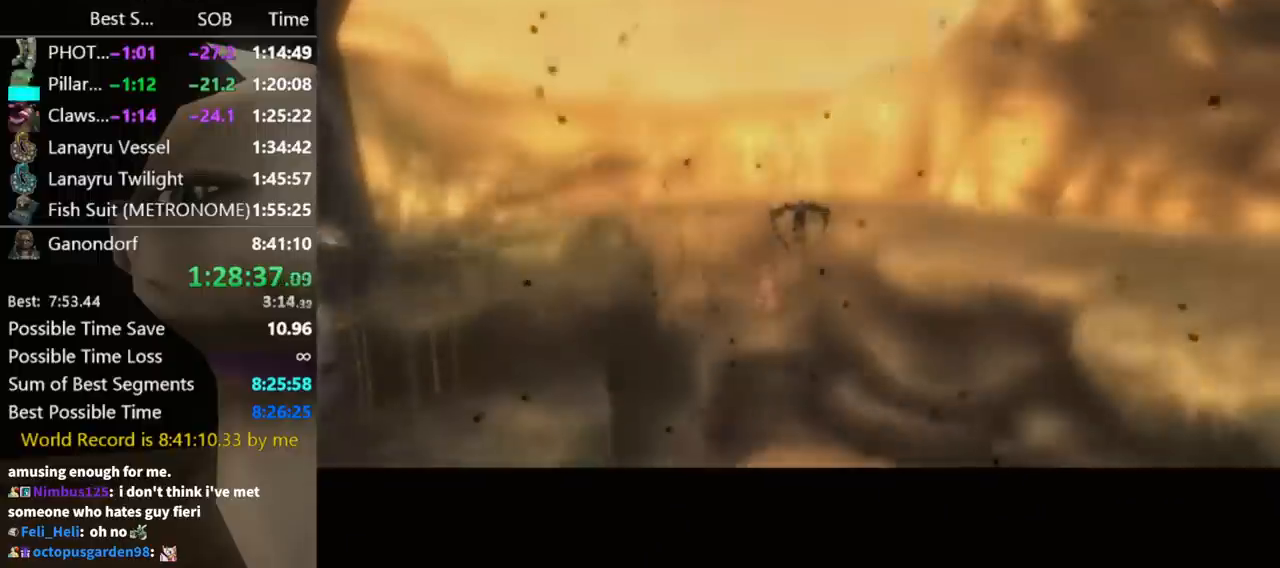
{"buttons": [], "left_stick": "center", "right_stick": "center", "events": [[67, "L1", "up"], [67, "START", "up"], [133, "START", "down"], [167, "START", "up"], [233, "START", "down"], [267, "START", "up"], [333, "START", "down"], [400, "START", "up"]]}